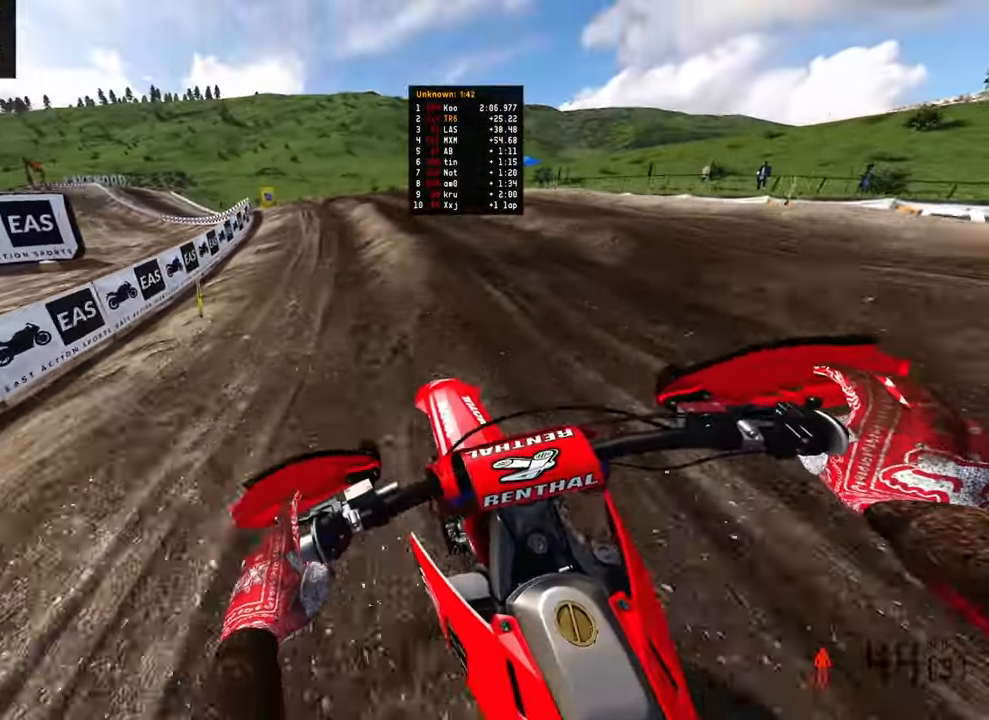
Gameplay with a controller (PlayStation layout); each line is a JSON object with the inputs held at the frame after it. "events" lists button and stick changes between this image and that frame as [ms after this image, input, new state], when the widget could be followed in between.
{"buttons": ["R2"], "left_stick": "up", "right_stick": "down-right", "events": [[417, "right_stick", "down-right"]]}
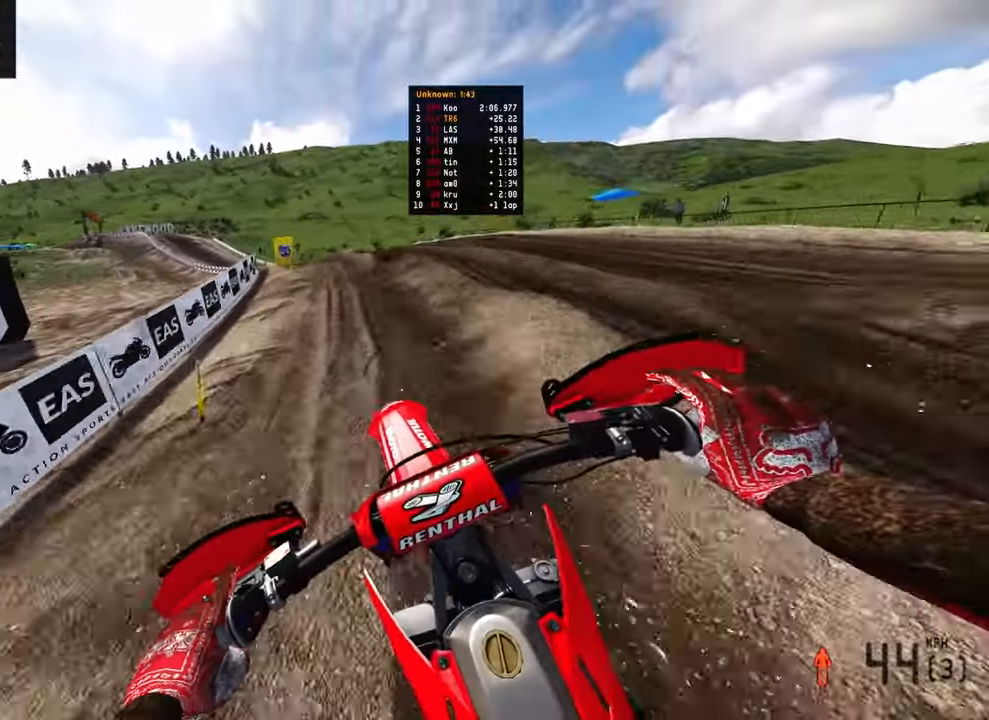
{"buttons": ["R2"], "left_stick": "up-left", "right_stick": "down-right", "events": [[200, "left_stick", "up-left"]]}
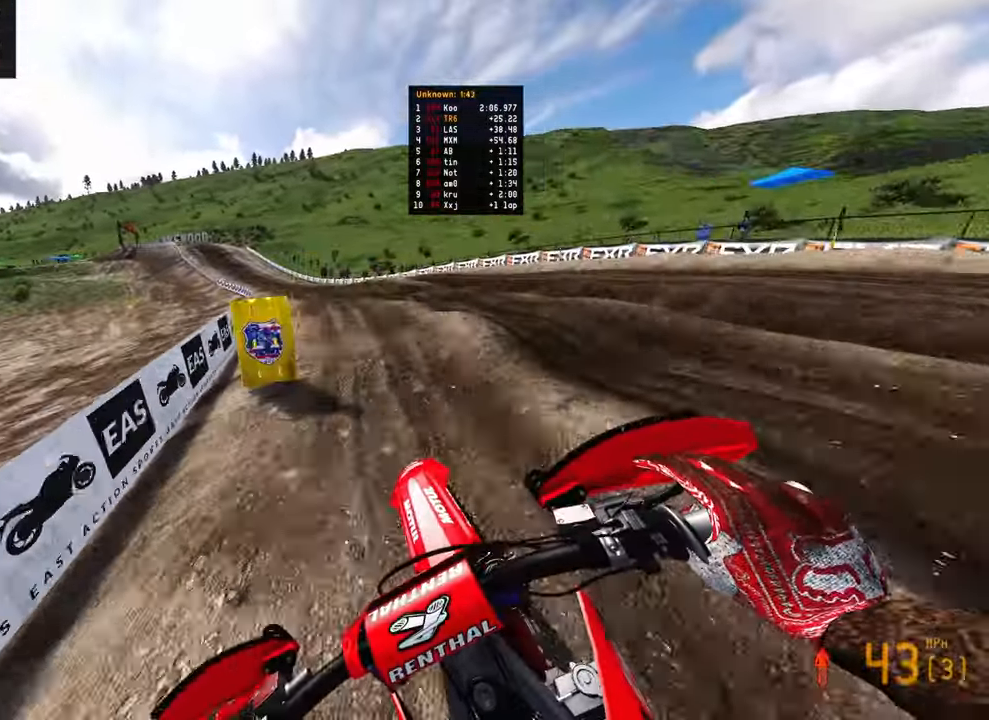
{"buttons": ["R2"], "left_stick": "up-left", "right_stick": "down-right", "events": []}
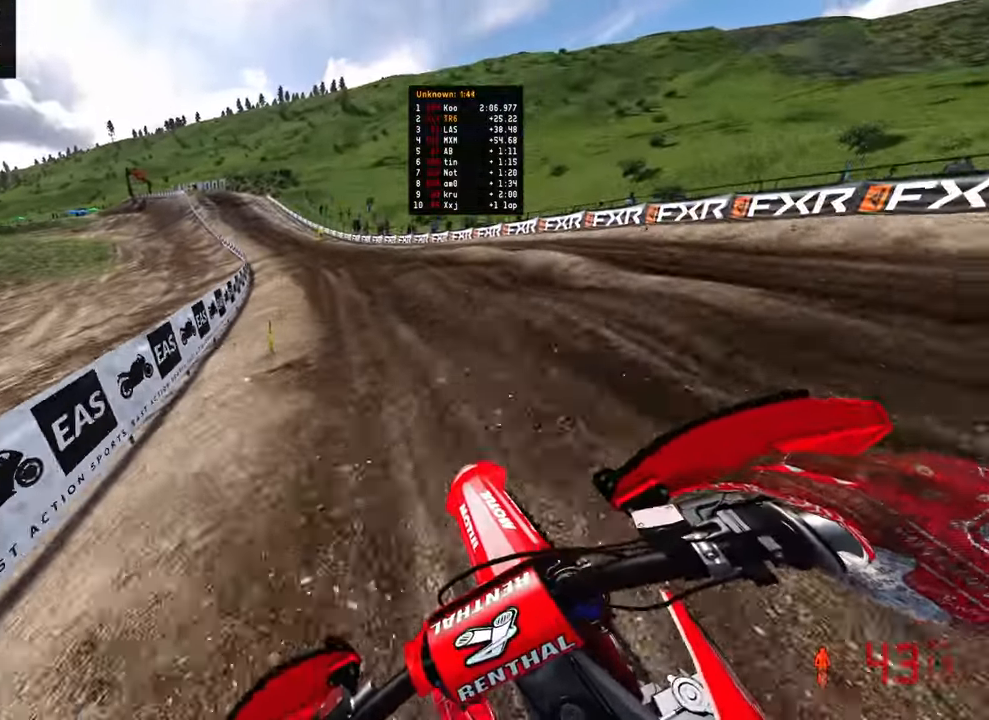
{"buttons": [], "left_stick": "up-left", "right_stick": "down", "events": [[134, "right_stick", "down"], [500, "R2", "up"]]}
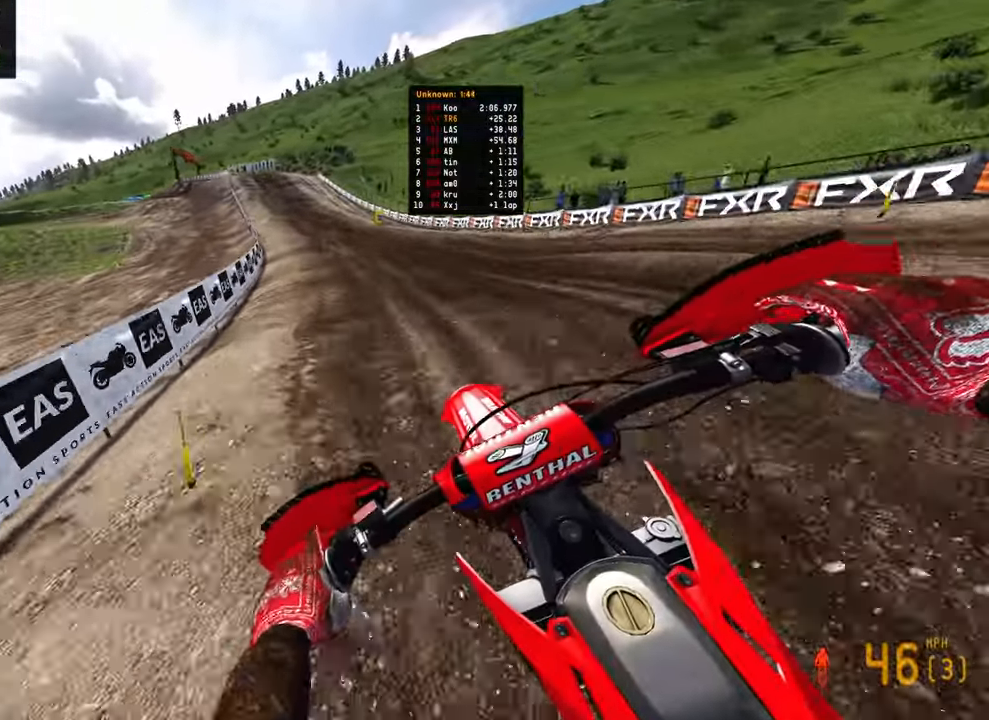
{"buttons": ["R2"], "left_stick": "up", "right_stick": "down-left", "events": [[34, "R2", "down"], [184, "left_stick", "center"], [200, "right_stick", "down-left"], [467, "left_stick", "up"]]}
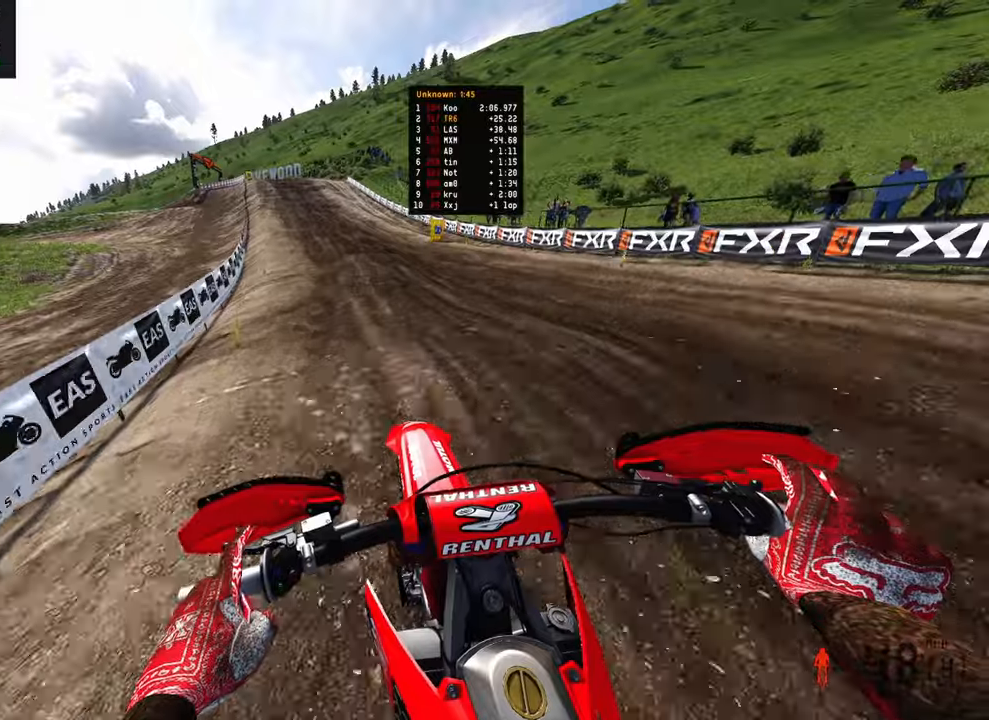
{"buttons": ["R2"], "left_stick": "up", "right_stick": "down-left", "events": []}
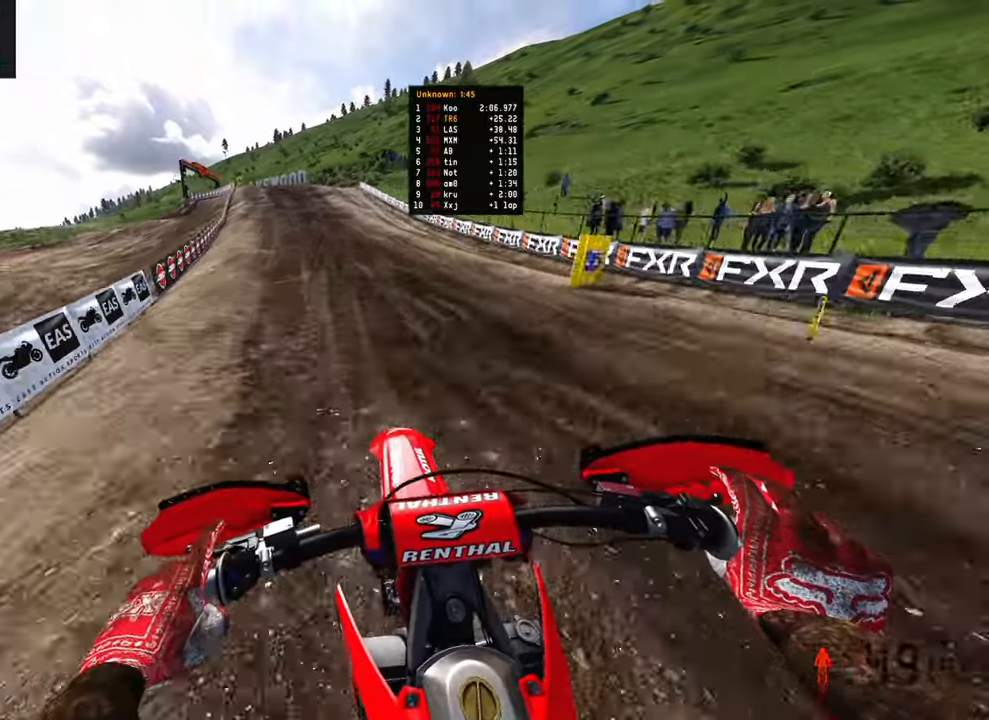
{"buttons": ["R2"], "left_stick": "up", "right_stick": "down-left", "events": []}
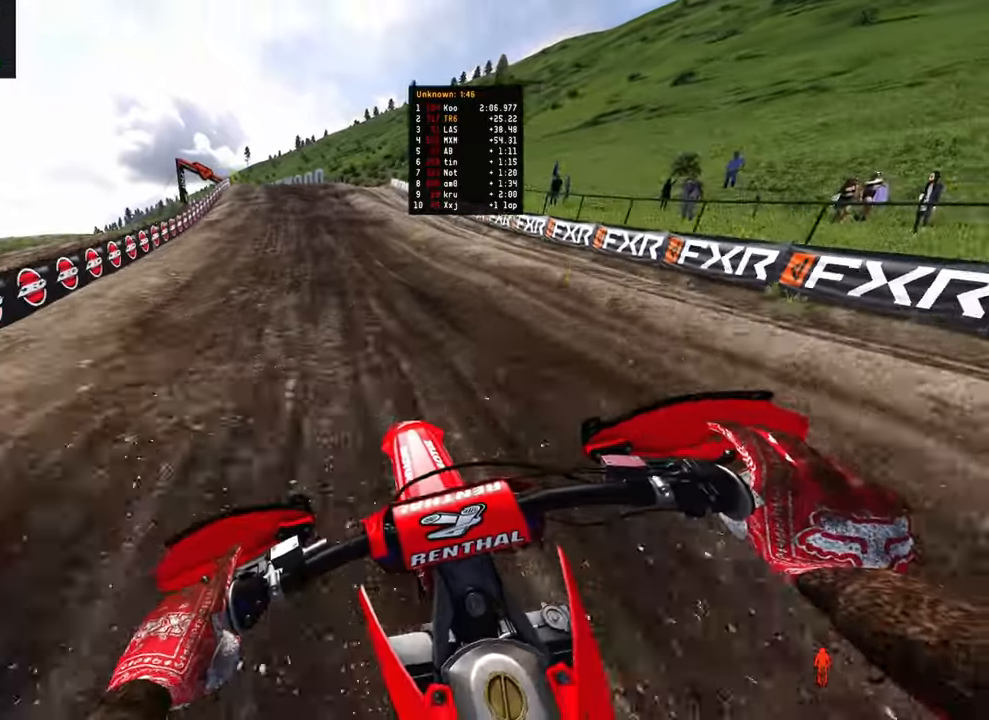
{"buttons": ["R2"], "left_stick": "up-left", "right_stick": "down-left", "events": [[317, "left_stick", "up-left"]]}
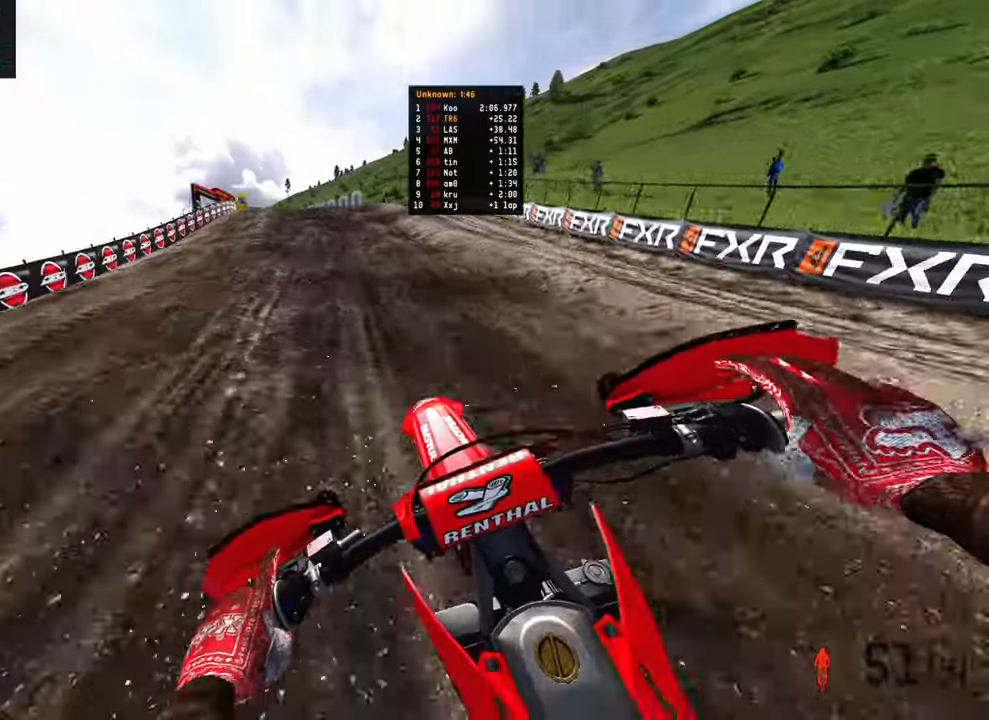
{"buttons": ["R2"], "left_stick": "up-left", "right_stick": "center", "events": [[34, "R2", "up"], [250, "right_stick", "center"], [384, "R2", "down"]]}
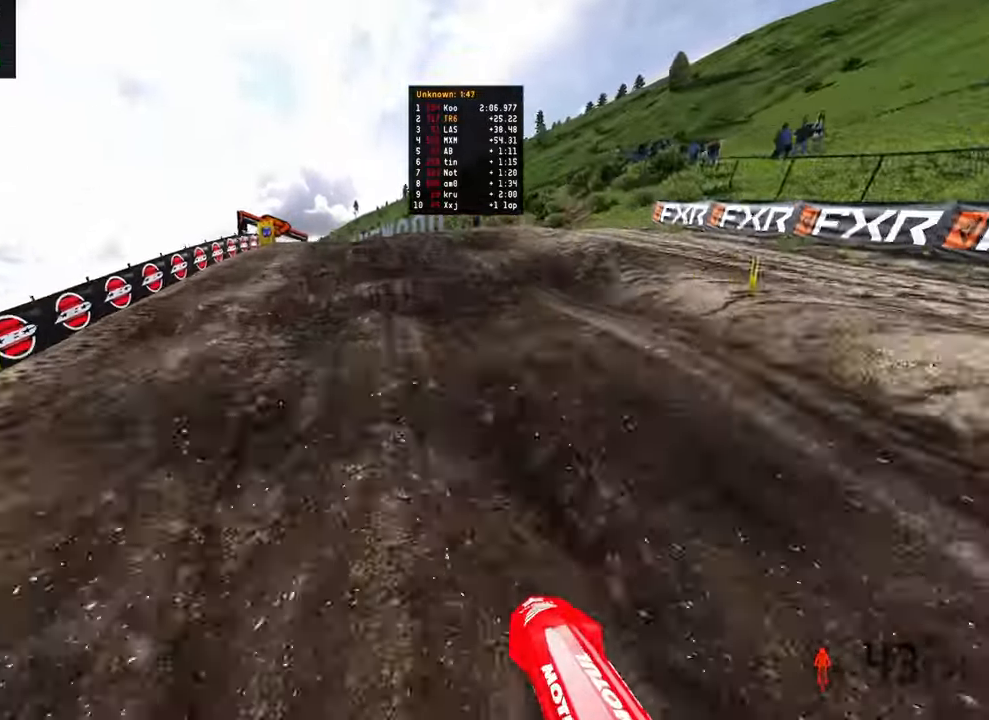
{"buttons": [], "left_stick": "up-left", "right_stick": "center", "events": [[50, "R2", "up"], [100, "R2", "down"], [234, "R2", "up"], [300, "R2", "down"], [467, "R2", "up"]]}
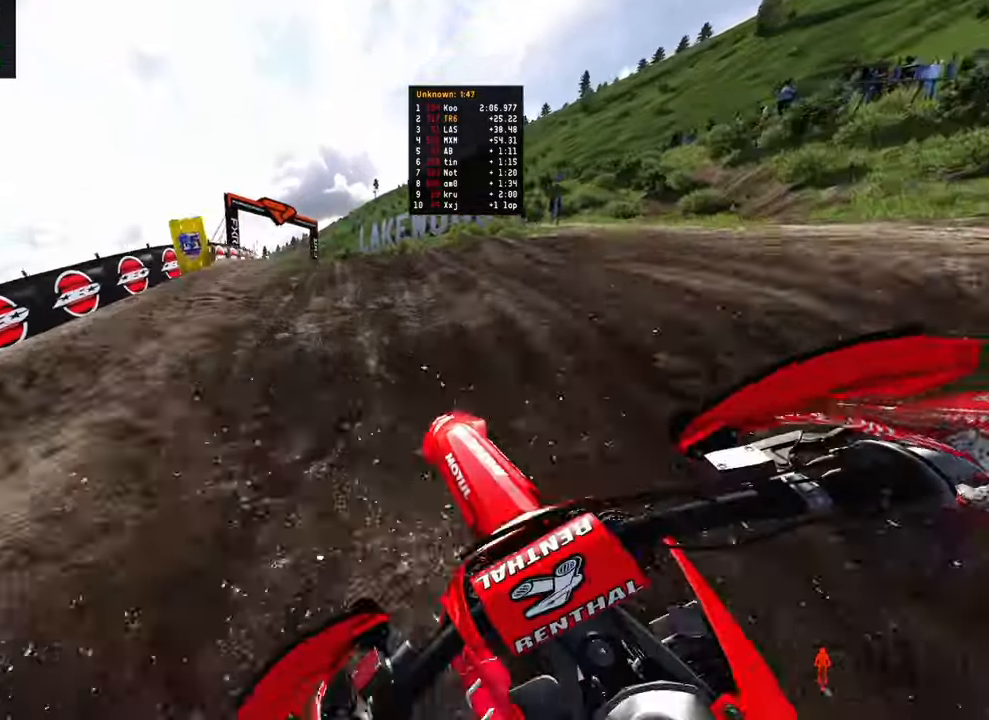
{"buttons": ["R2"], "left_stick": "up", "right_stick": "center", "events": [[467, "R2", "down"], [467, "left_stick", "up"]]}
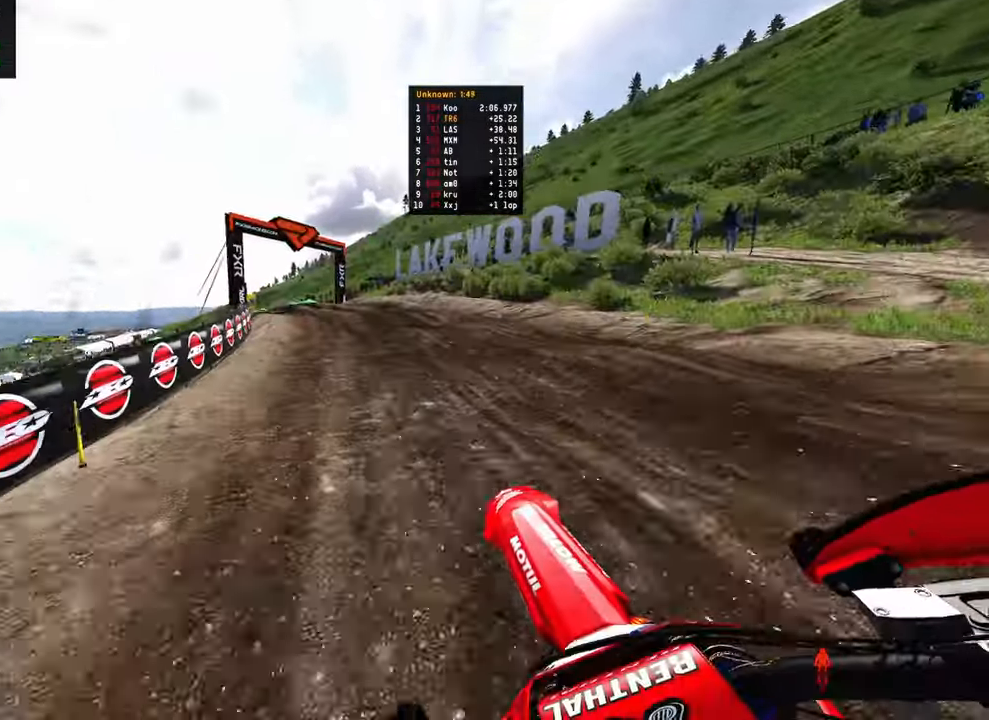
{"buttons": ["R2"], "left_stick": "up-left", "right_stick": "right", "events": [[267, "right_stick", "right"], [384, "left_stick", "up-left"]]}
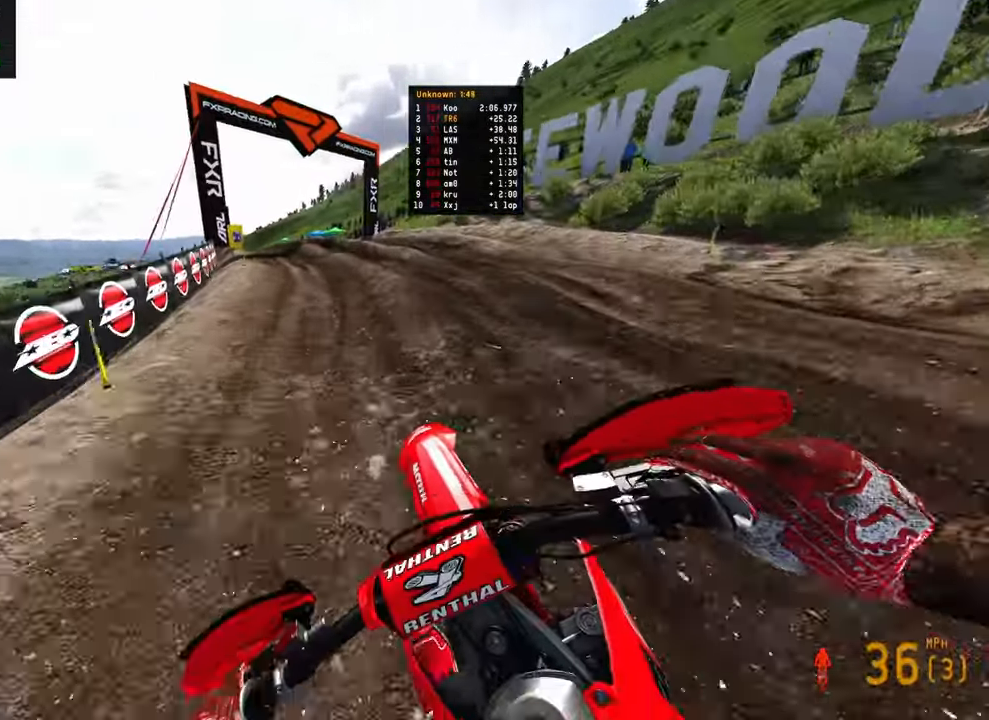
{"buttons": ["R2"], "left_stick": "up-left", "right_stick": "right", "events": []}
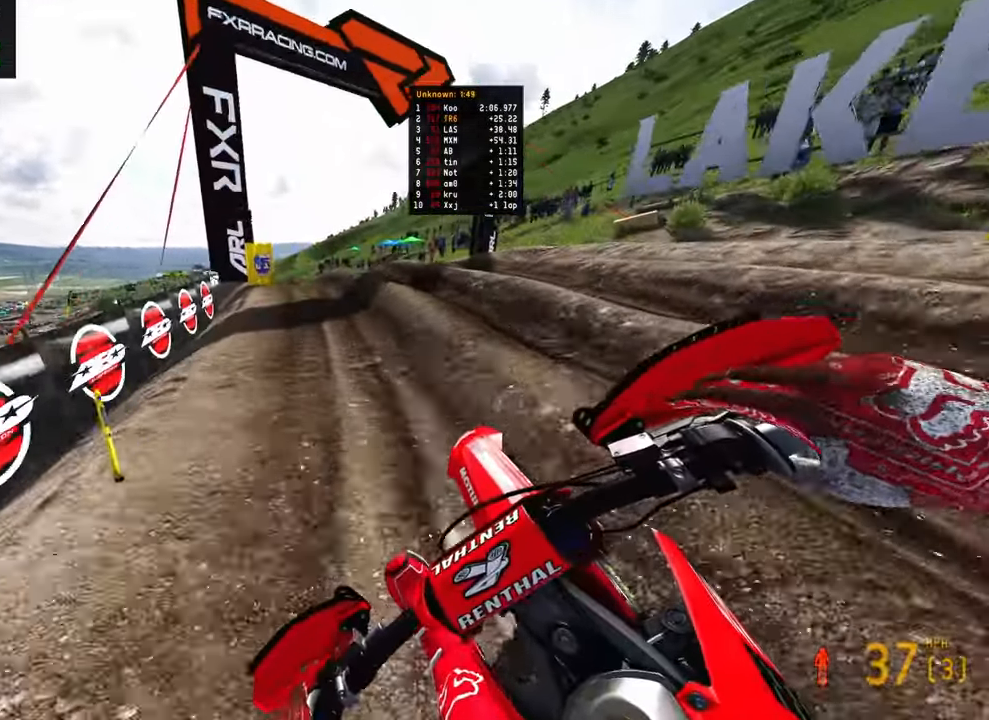
{"buttons": ["R2"], "left_stick": "up-left", "right_stick": "right", "events": [[217, "R2", "up"], [267, "R2", "down"]]}
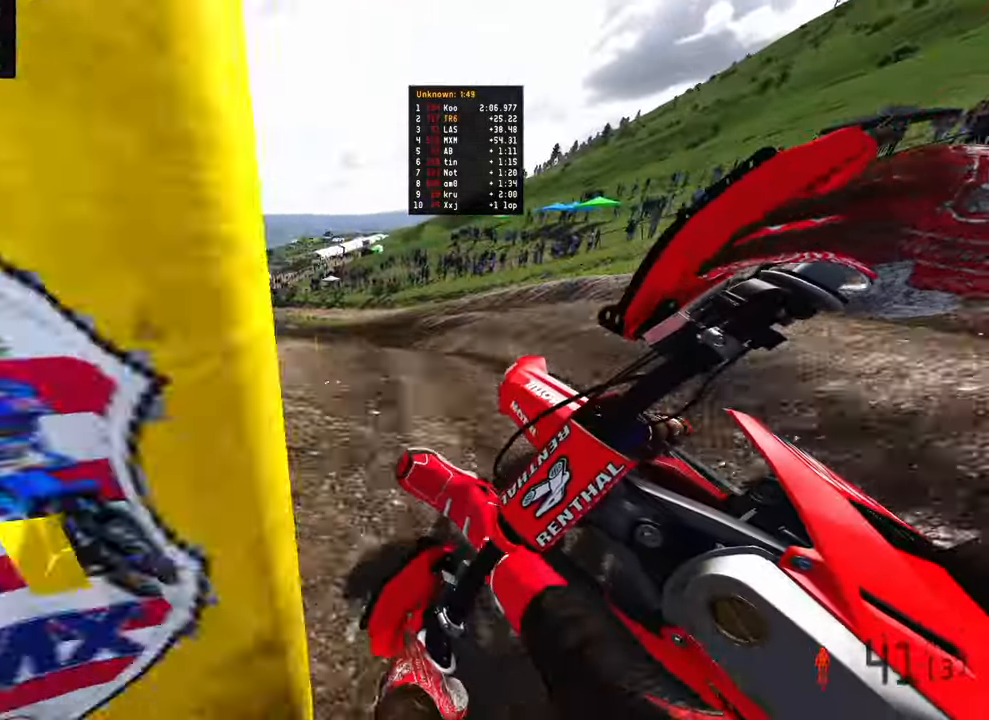
{"buttons": ["R2"], "left_stick": "up-right", "right_stick": "up-right", "events": [[67, "R2", "up"], [150, "right_stick", "up-right"], [234, "left_stick", "up-right"], [284, "R2", "down"]]}
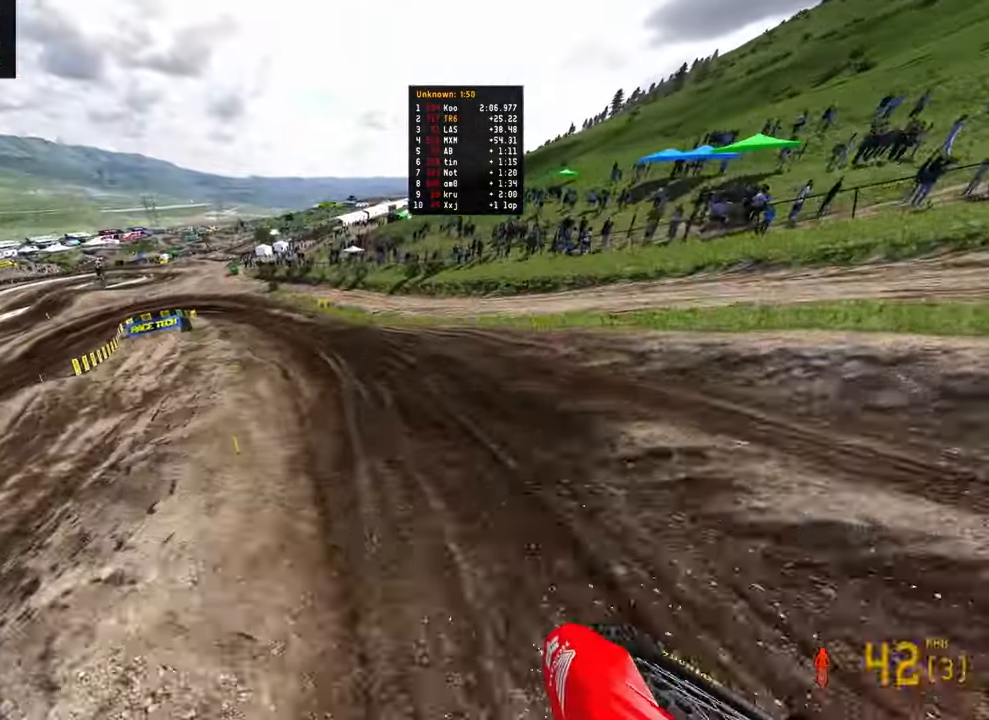
{"buttons": ["R2"], "left_stick": "up", "right_stick": "center", "events": [[150, "left_stick", "center"], [367, "right_stick", "center"], [400, "left_stick", "up"]]}
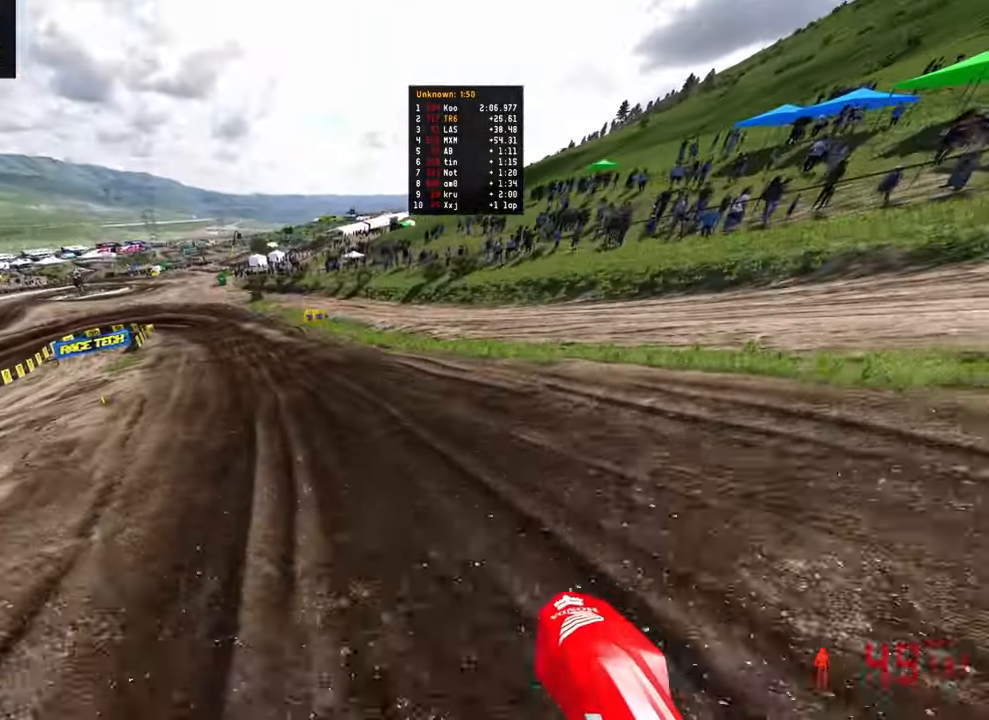
{"buttons": [], "left_stick": "up", "right_stick": "down", "events": [[400, "right_stick", "down"], [484, "R2", "up"]]}
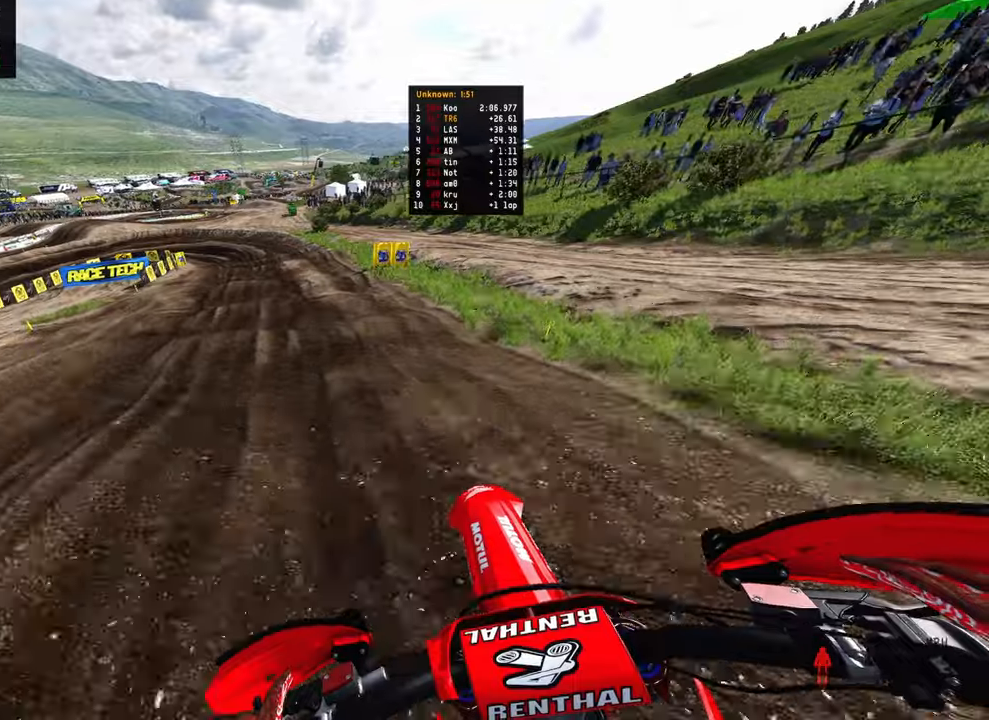
{"buttons": ["R2"], "left_stick": "up", "right_stick": "down", "events": [[150, "R2", "down"]]}
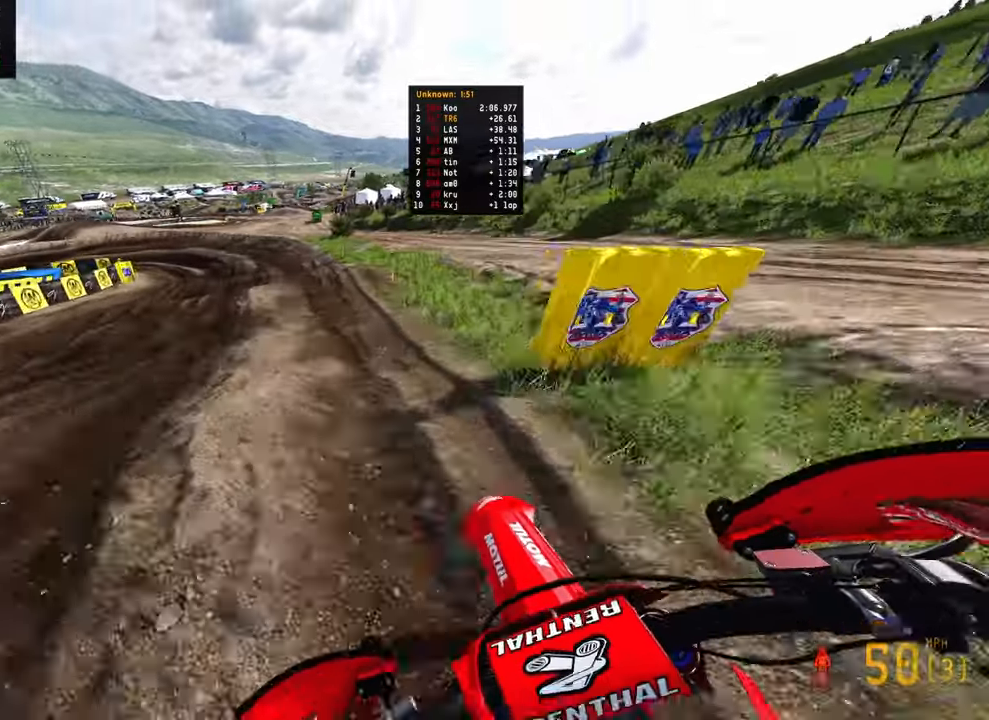
{"buttons": [], "left_stick": "up", "right_stick": "down", "events": [[50, "R2", "up"], [134, "R2", "down"], [284, "R2", "up"]]}
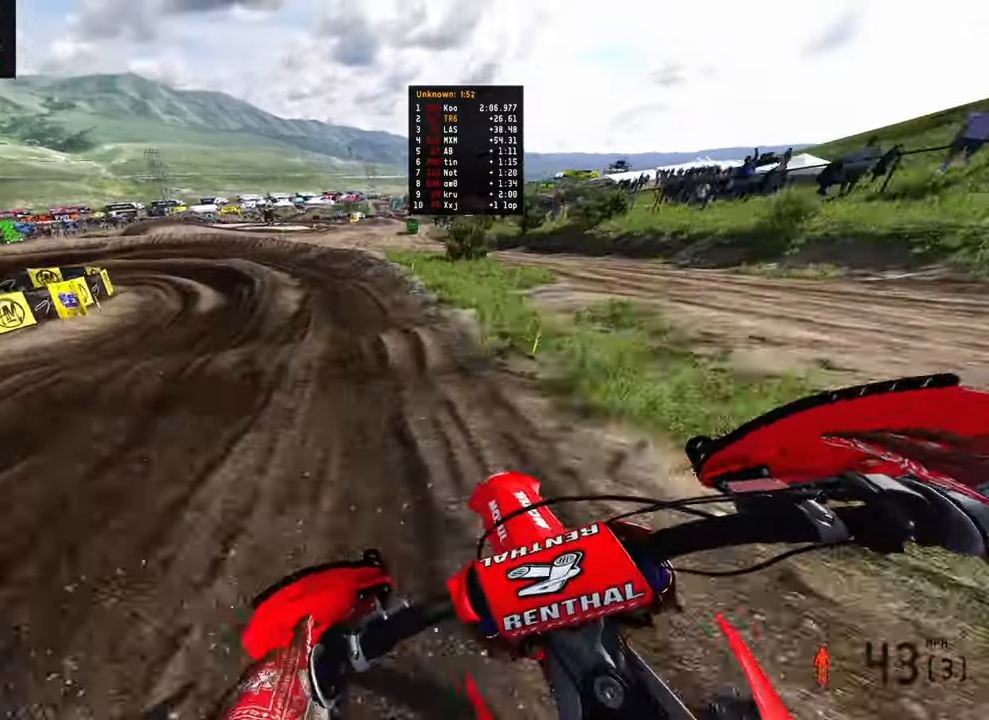
{"buttons": [], "left_stick": "up-left", "right_stick": "down-right", "events": [[150, "left_stick", "up-left"], [384, "right_stick", "down-right"]]}
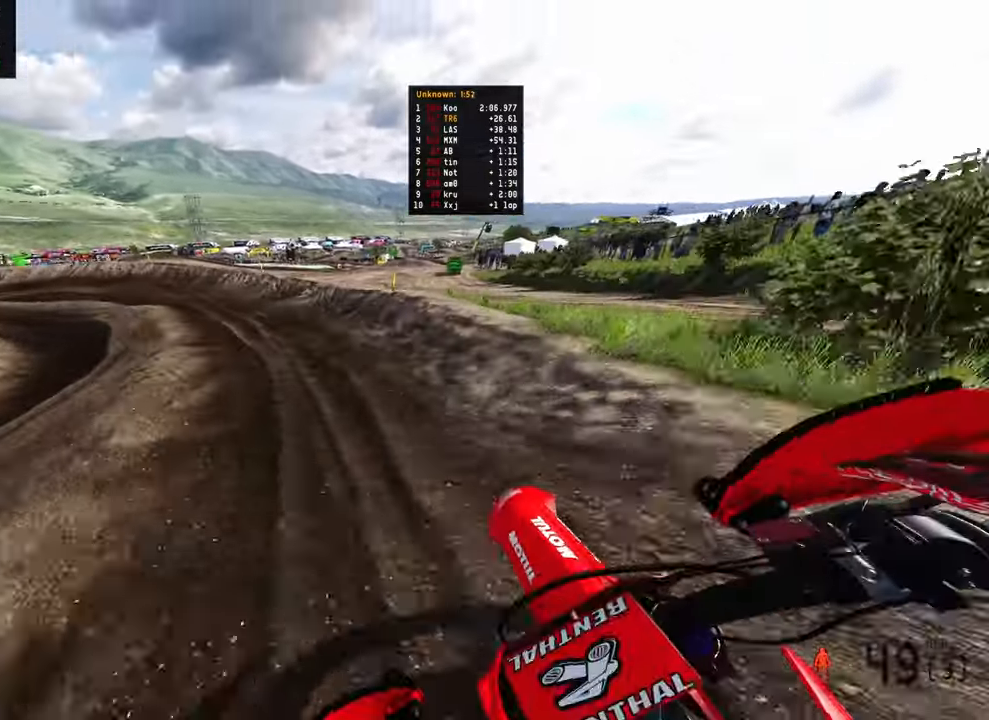
{"buttons": [], "left_stick": "up-left", "right_stick": "down-right", "events": []}
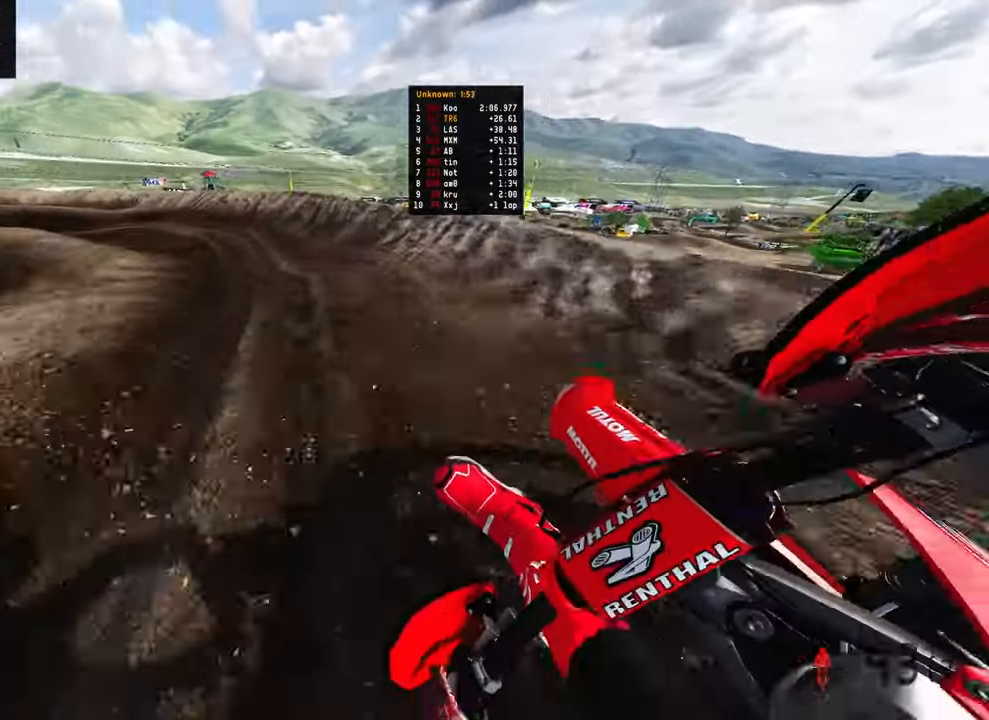
{"buttons": ["R2"], "left_stick": "up-left", "right_stick": "down-right", "events": [[400, "R2", "down"]]}
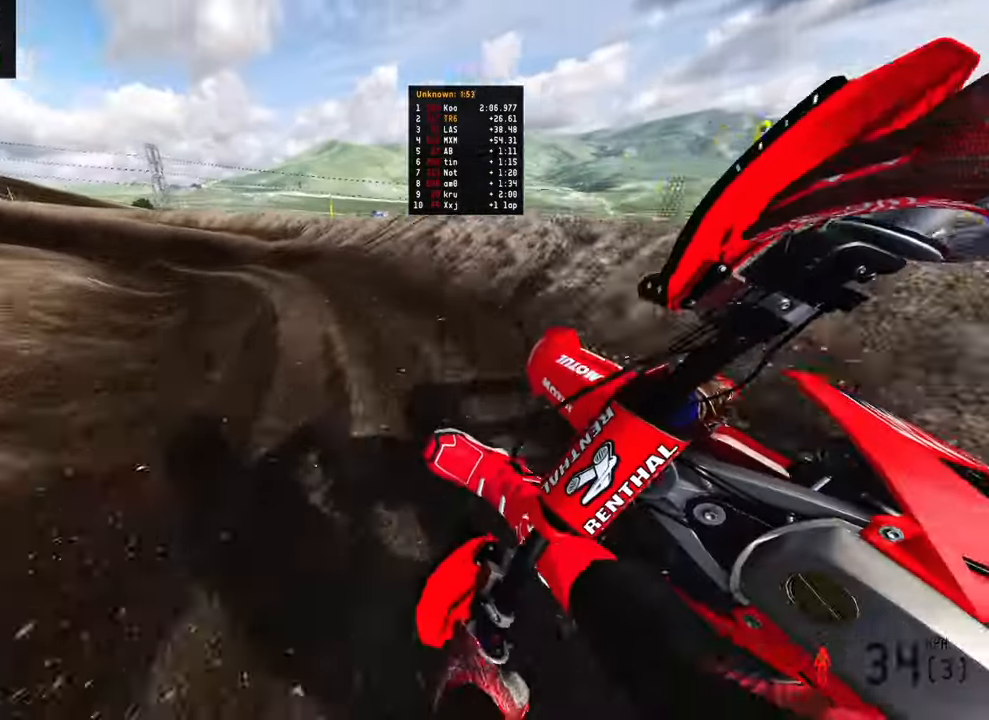
{"buttons": ["R2"], "left_stick": "up-left", "right_stick": "down-right", "events": []}
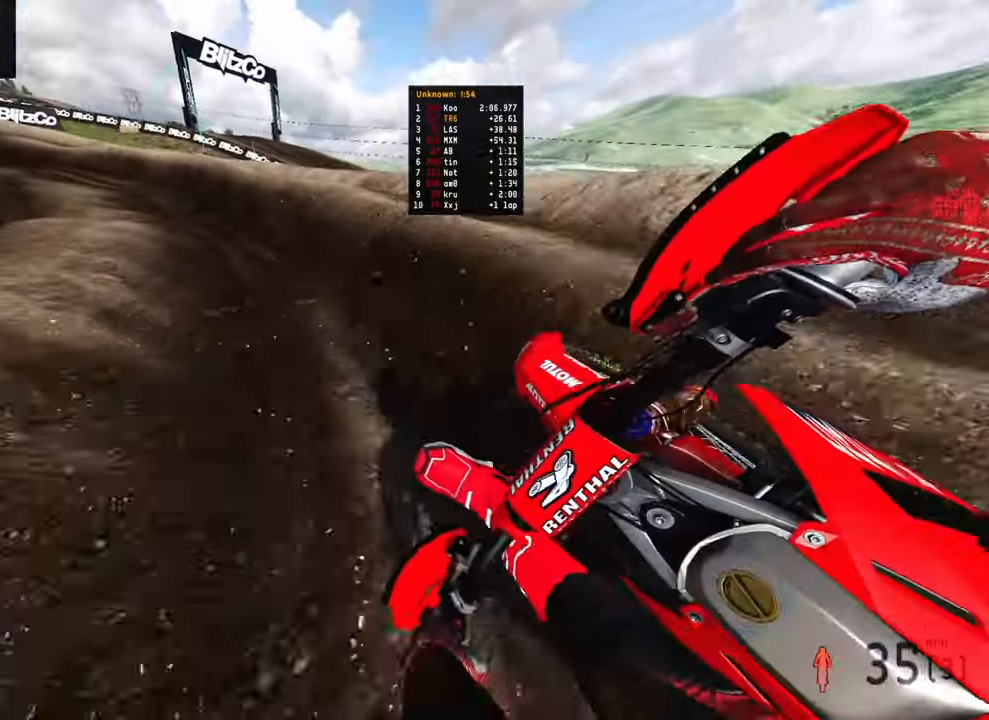
{"buttons": ["R2"], "left_stick": "up-left", "right_stick": "right", "events": [[234, "right_stick", "right"]]}
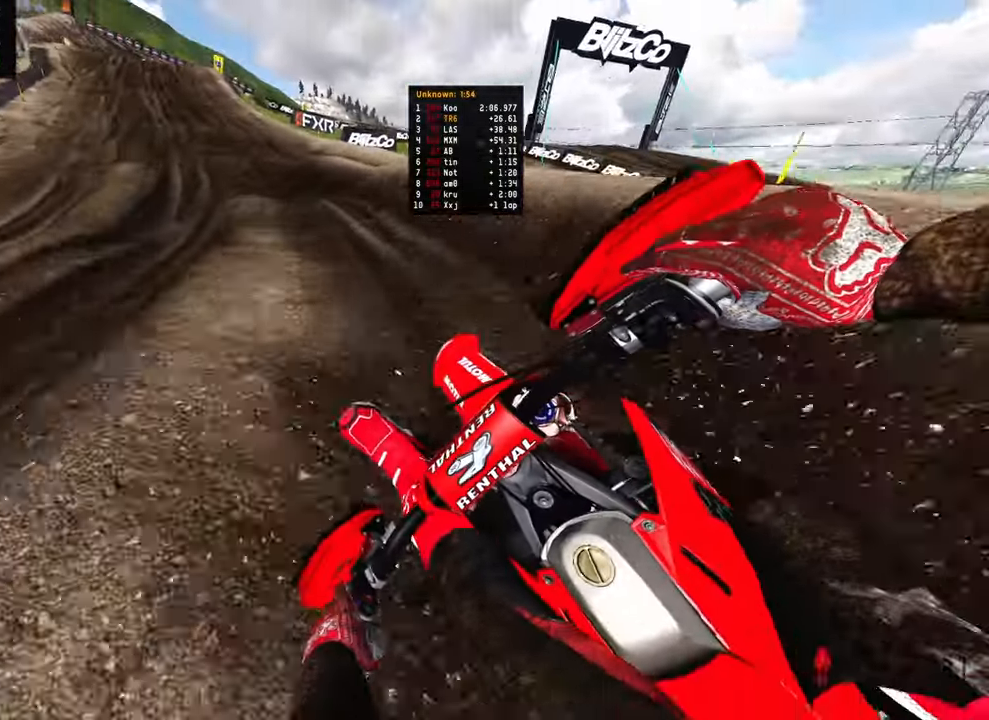
{"buttons": ["R2"], "left_stick": "up", "right_stick": "right", "events": [[384, "left_stick", "up"]]}
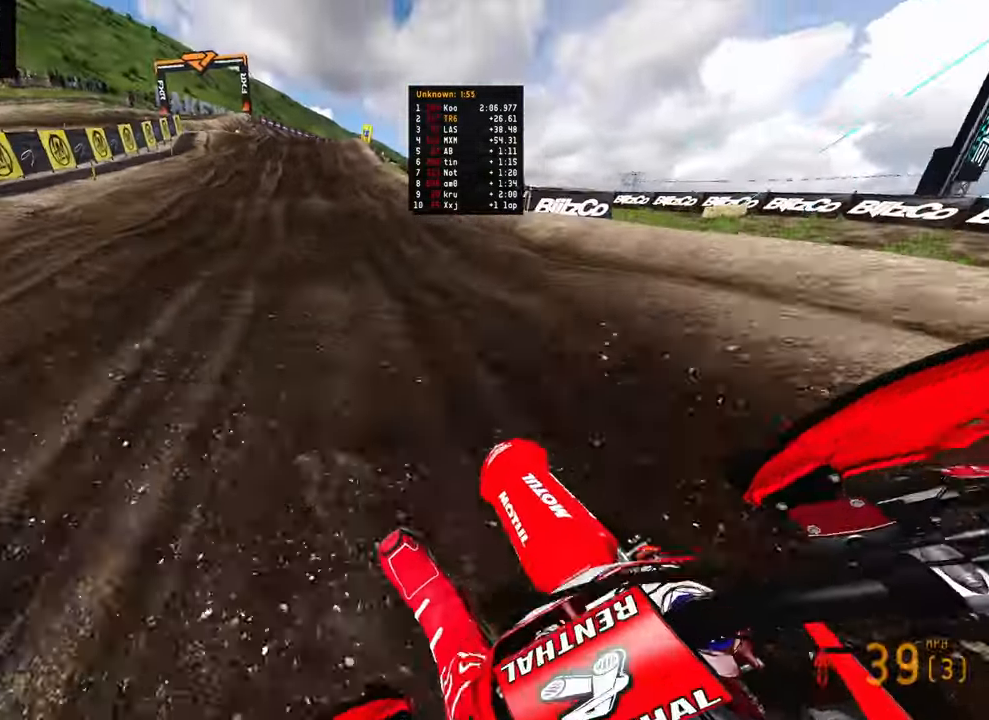
{"buttons": ["R2"], "left_stick": "up", "right_stick": "center", "events": [[100, "right_stick", "up-right"], [500, "right_stick", "center"]]}
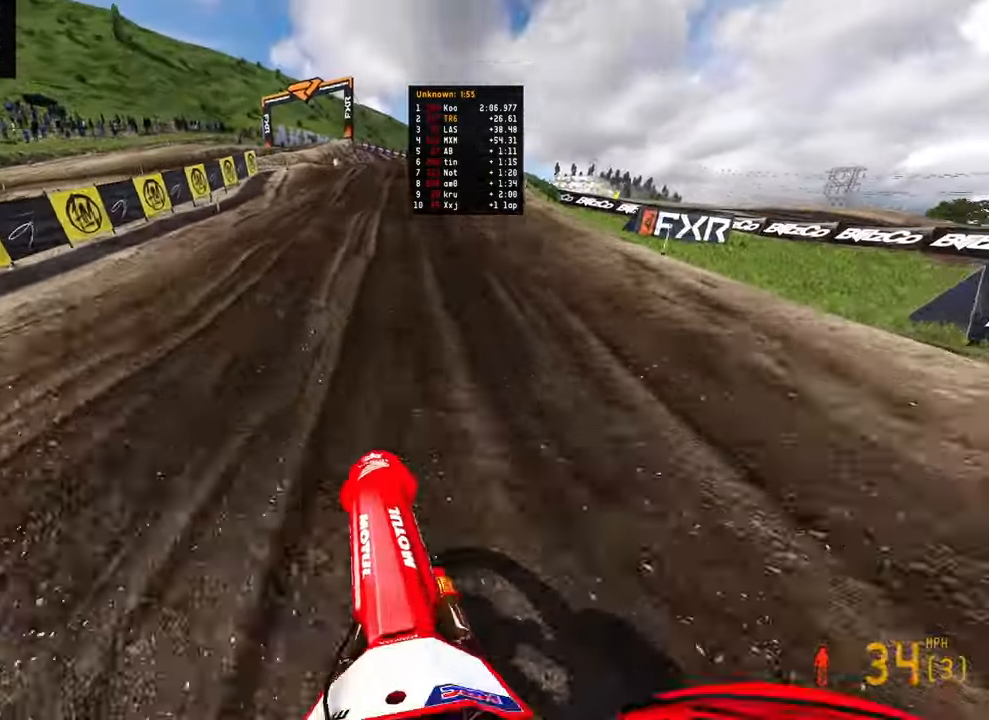
{"buttons": ["R2"], "left_stick": "up", "right_stick": "center", "events": []}
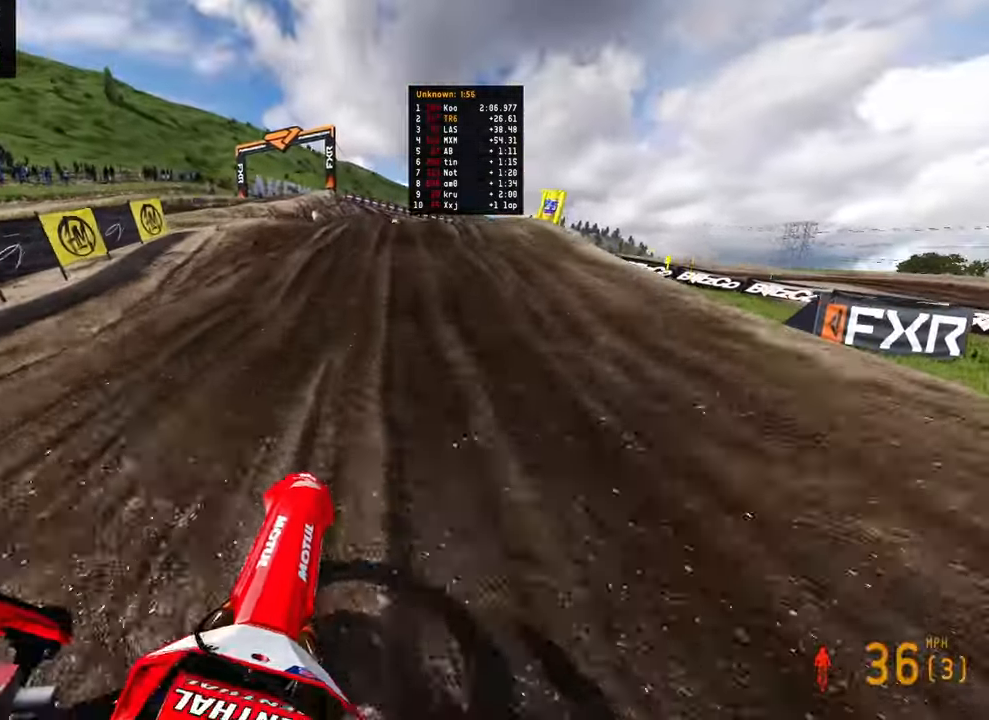
{"buttons": ["R2"], "left_stick": "up-right", "right_stick": "center", "events": [[434, "left_stick", "up-right"]]}
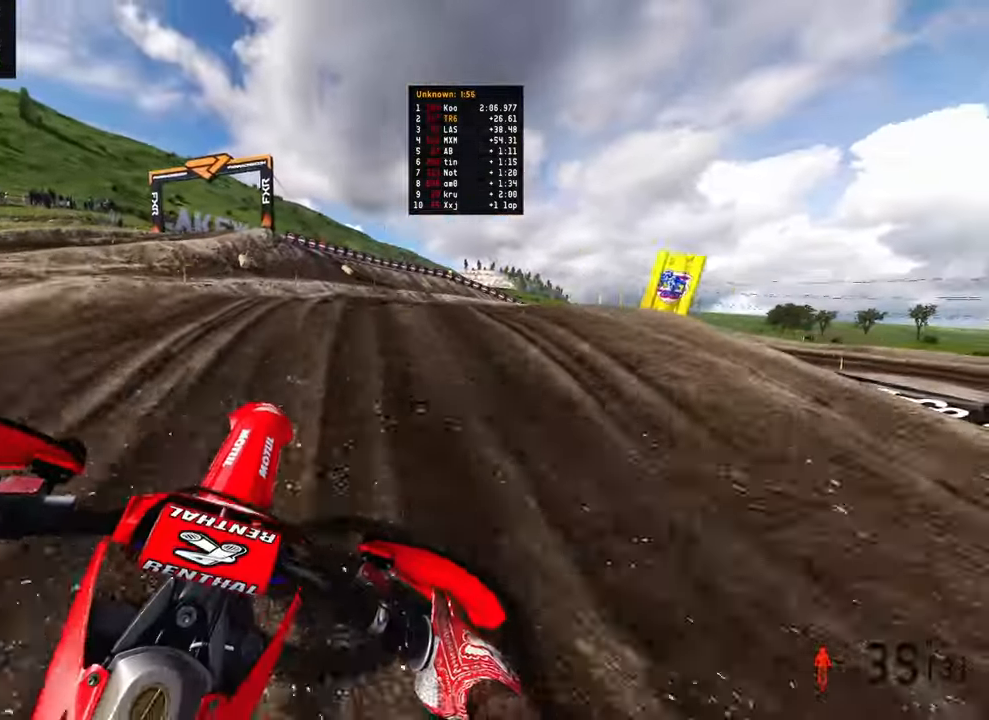
{"buttons": [], "left_stick": "up-right", "right_stick": "center", "events": [[34, "R2", "up"]]}
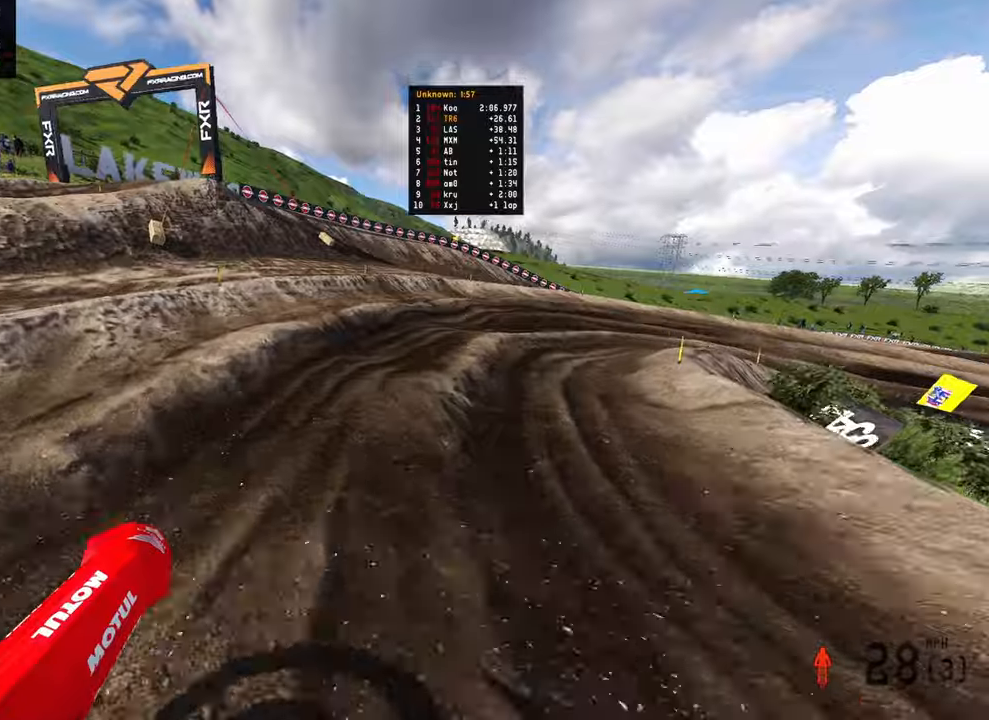
{"buttons": [], "left_stick": "up-right", "right_stick": "left", "events": [[200, "right_stick", "down-left"], [400, "R3", "down"], [484, "R3", "up"], [484, "right_stick", "left"]]}